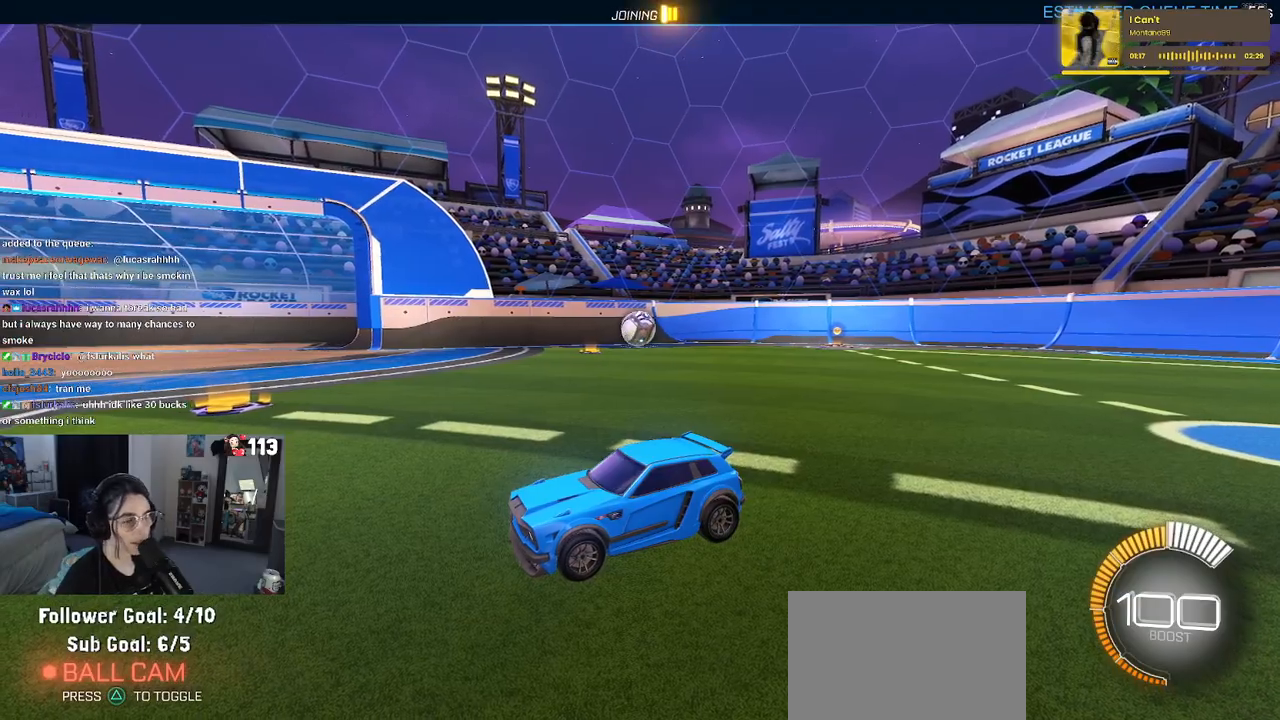
Gameplay with a controller (PlayStation layout); each line is a JSON object with the inputs held at the frame after it. "events" lists button and stick changes between this image and that frame as [ms after this image, input, new state], when the widget could be followed in between.
{"buttons": ["L2"], "left_stick": "center", "right_stick": "center", "events": [[283, "L2", "down"]]}
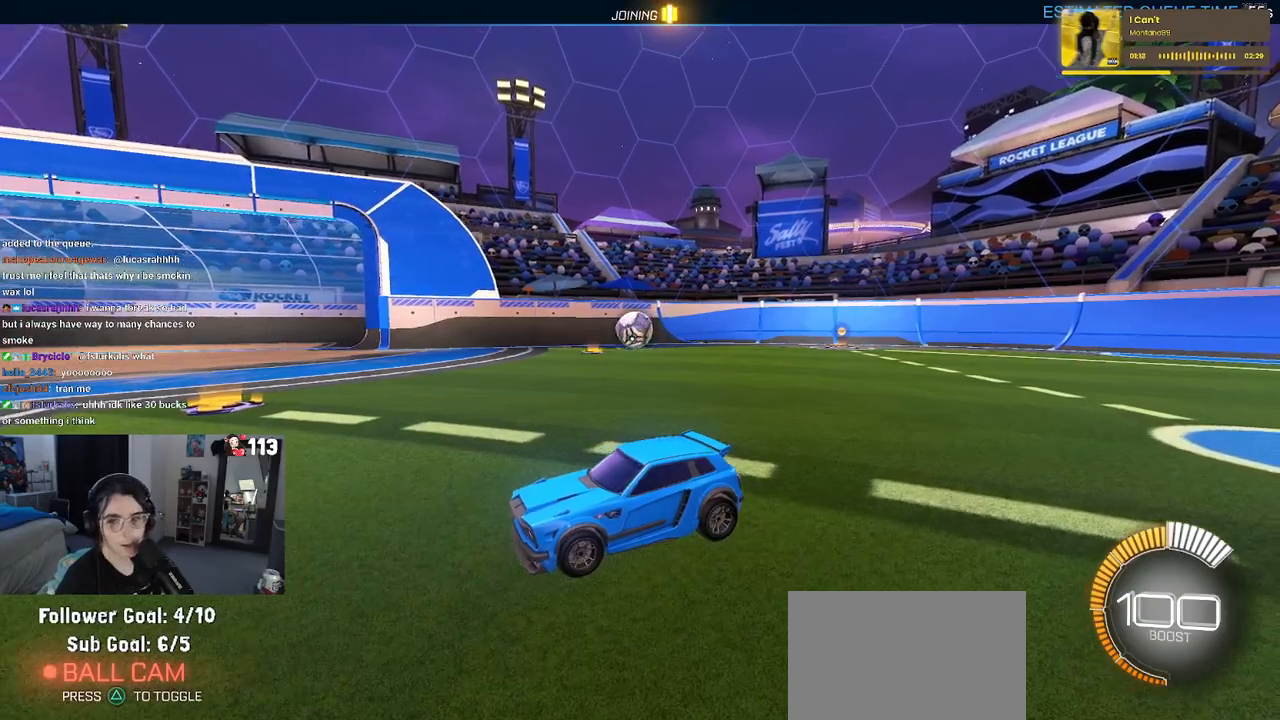
{"buttons": ["R2"], "left_stick": "right", "right_stick": "center", "events": [[183, "L2", "up"], [217, "R2", "down"], [467, "left_stick", "right"]]}
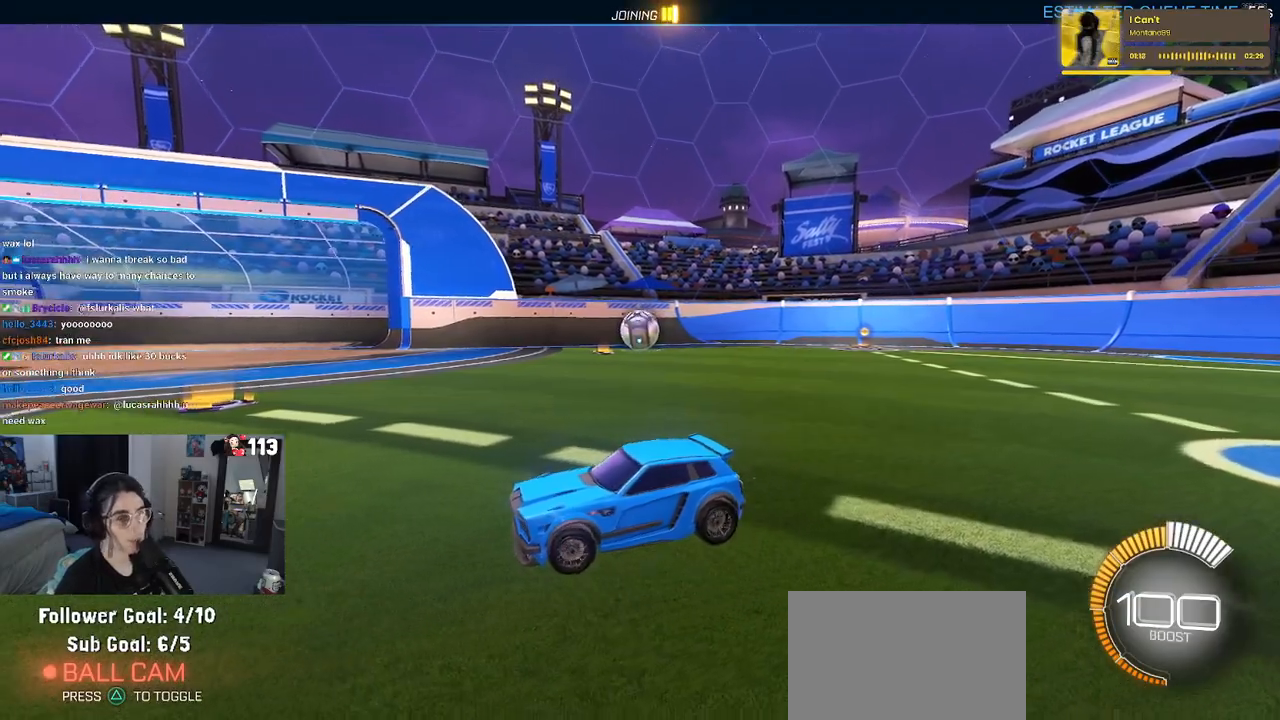
{"buttons": ["R2"], "left_stick": "right", "right_stick": "center", "events": []}
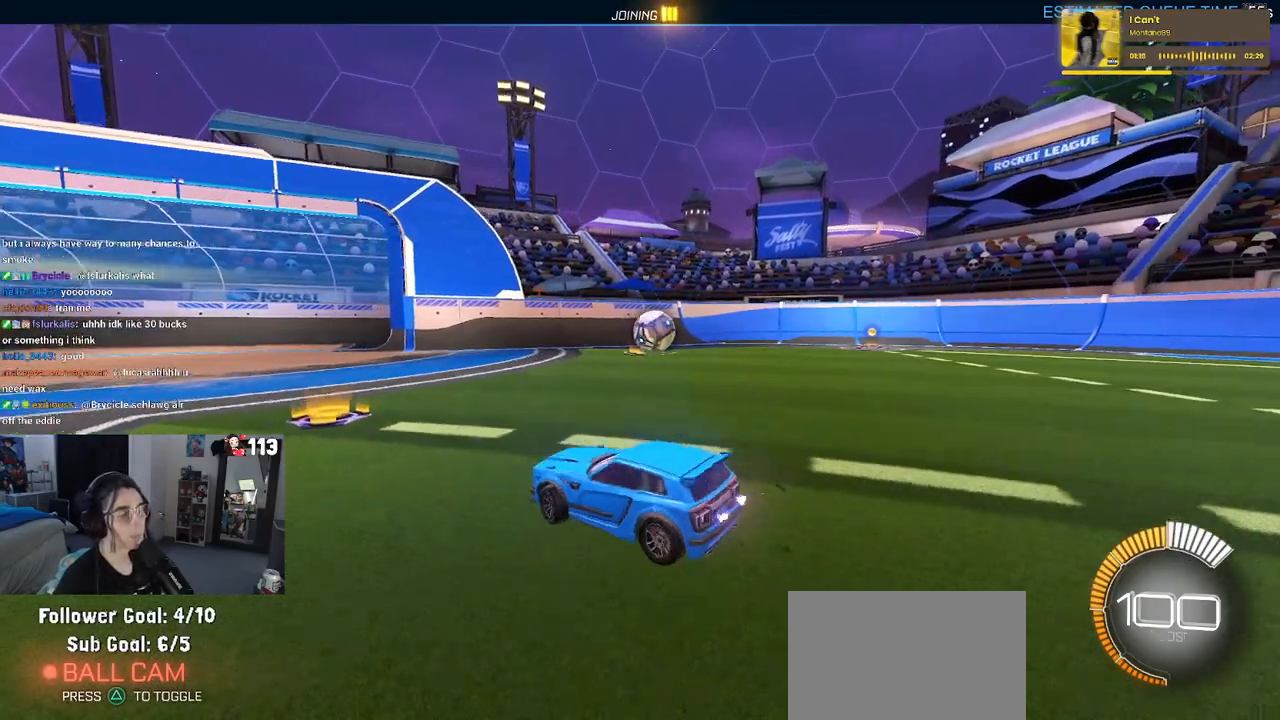
{"buttons": ["R2"], "left_stick": "right", "right_stick": "center", "events": []}
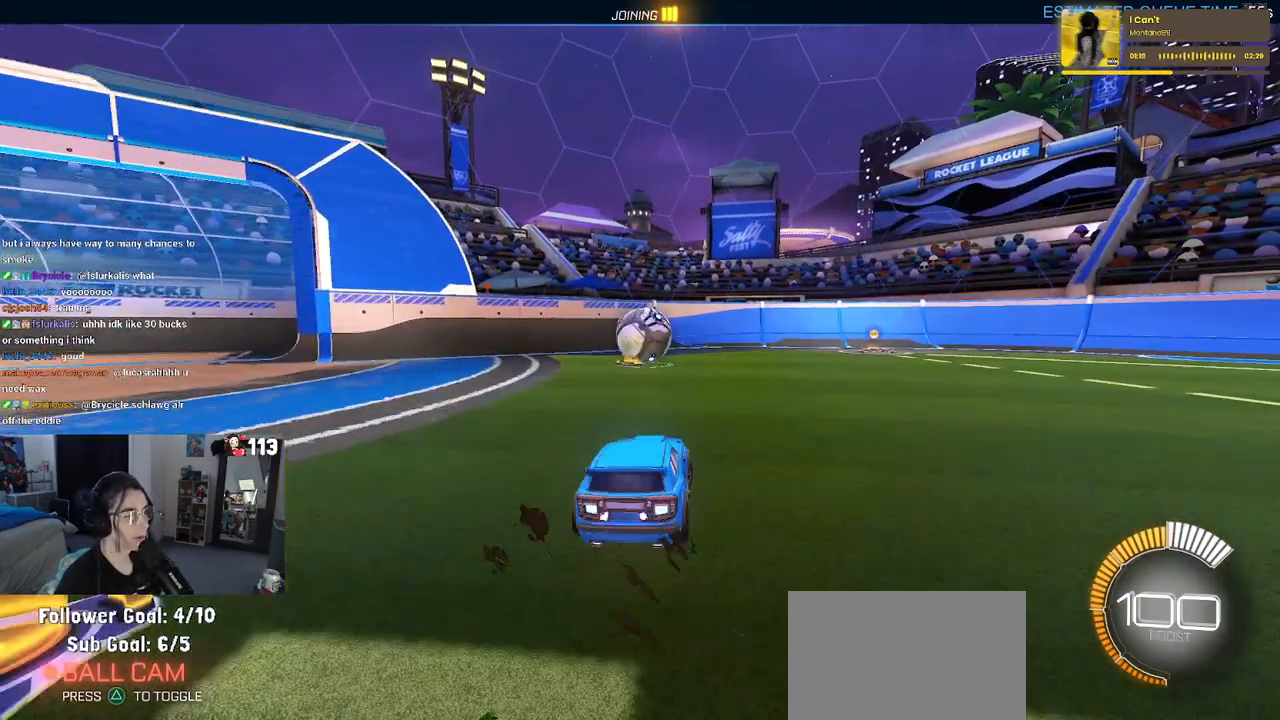
{"buttons": ["SQUARE", "R2"], "left_stick": "down", "right_stick": "center", "events": [[17, "CROSS", "down"], [100, "left_stick", "up-left"], [117, "CROSS", "up"], [183, "CROSS", "down"], [250, "SQUARE", "down"], [267, "left_stick", "down"], [283, "CROSS", "up"]]}
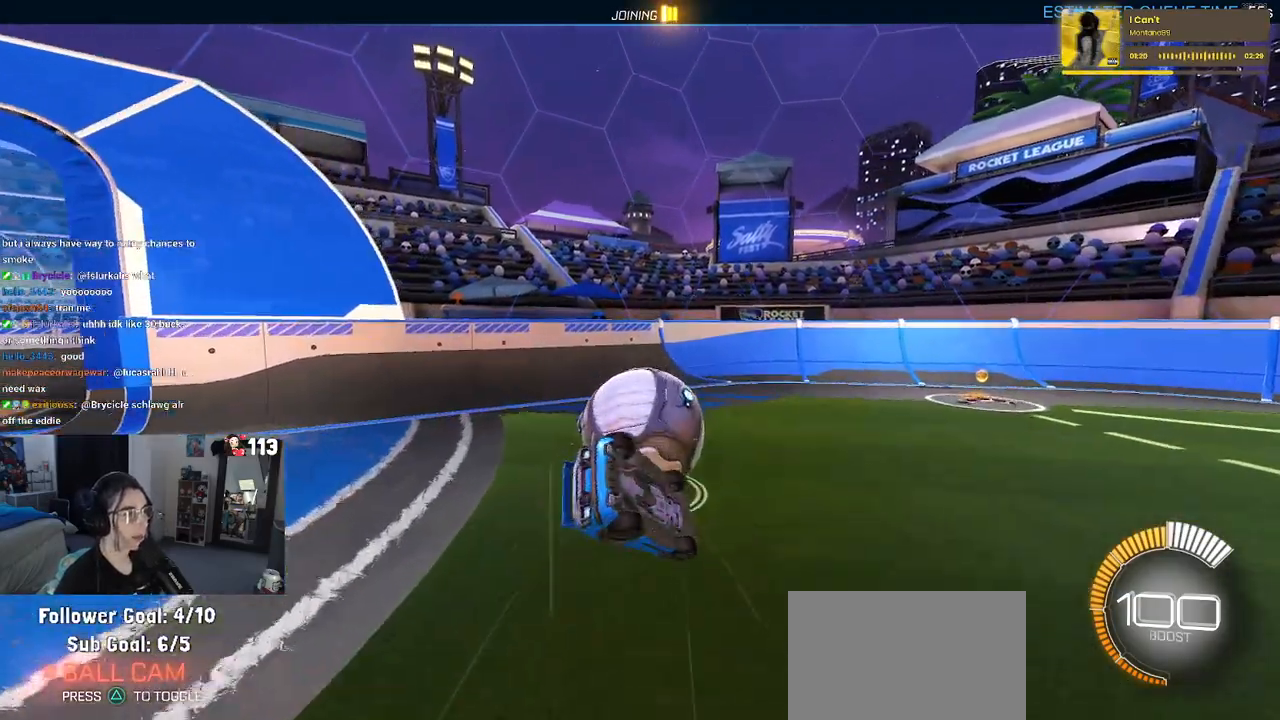
{"buttons": ["R2"], "left_stick": "center", "right_stick": "center", "events": [[83, "left_stick", "left"], [433, "left_stick", "center"], [500, "SQUARE", "up"]]}
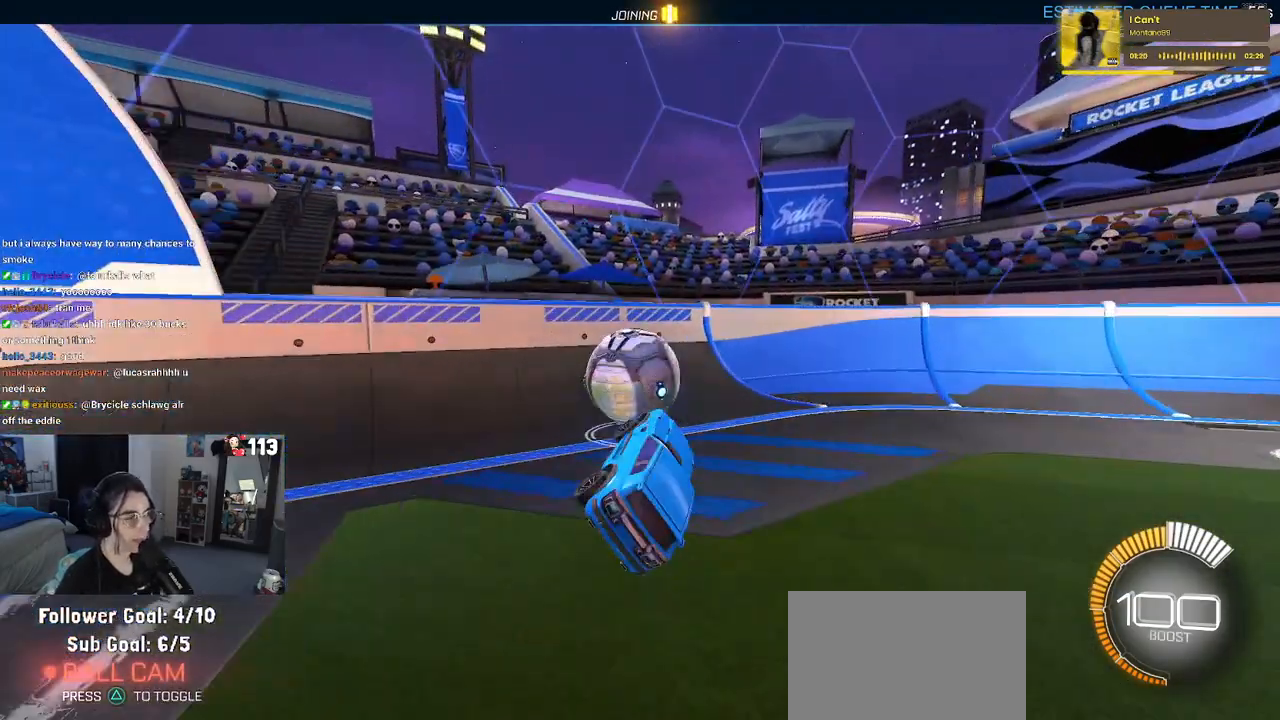
{"buttons": [], "left_stick": "center", "right_stick": "center", "events": [[67, "R2", "up"]]}
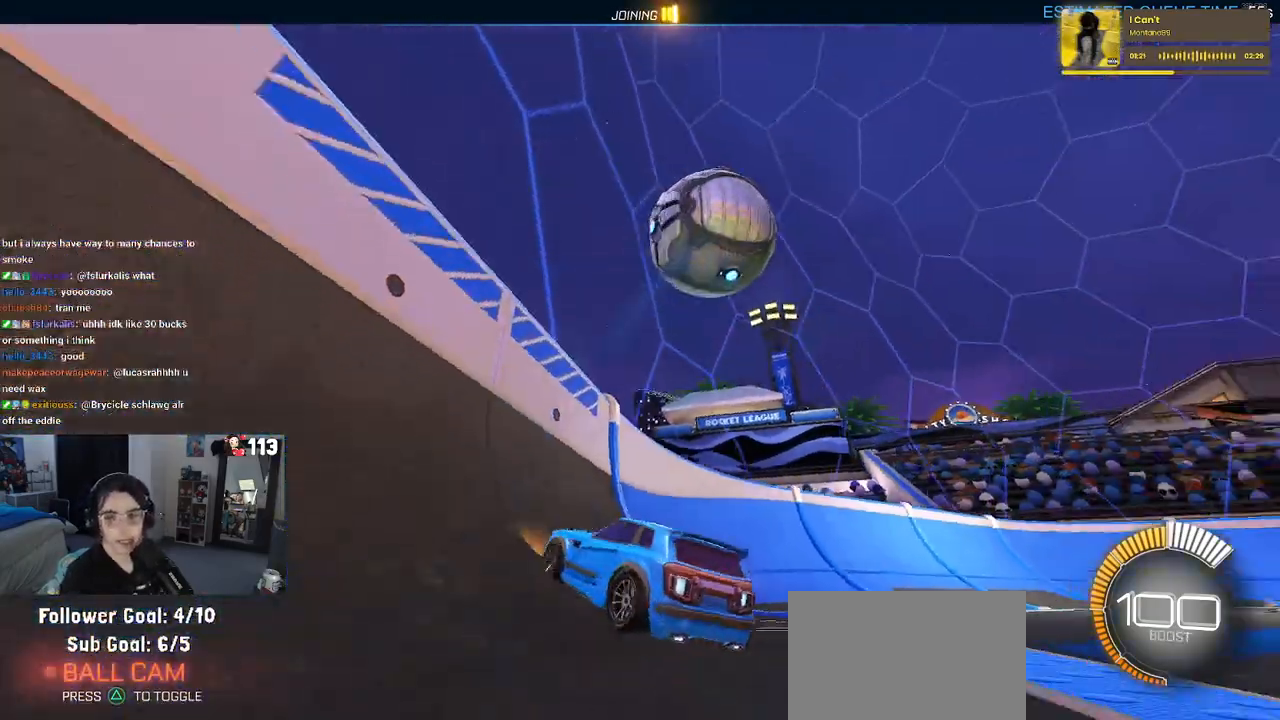
{"buttons": [], "left_stick": "center", "right_stick": "center", "events": []}
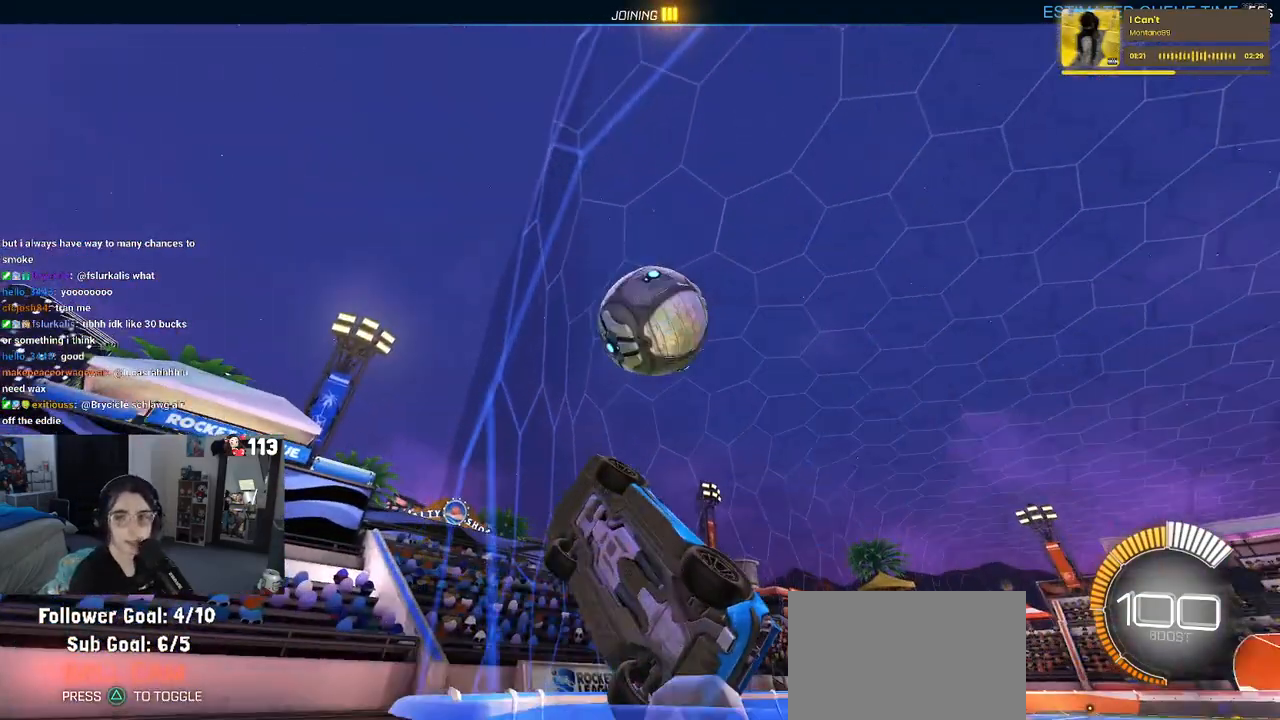
{"buttons": [], "left_stick": "center", "right_stick": "center", "events": []}
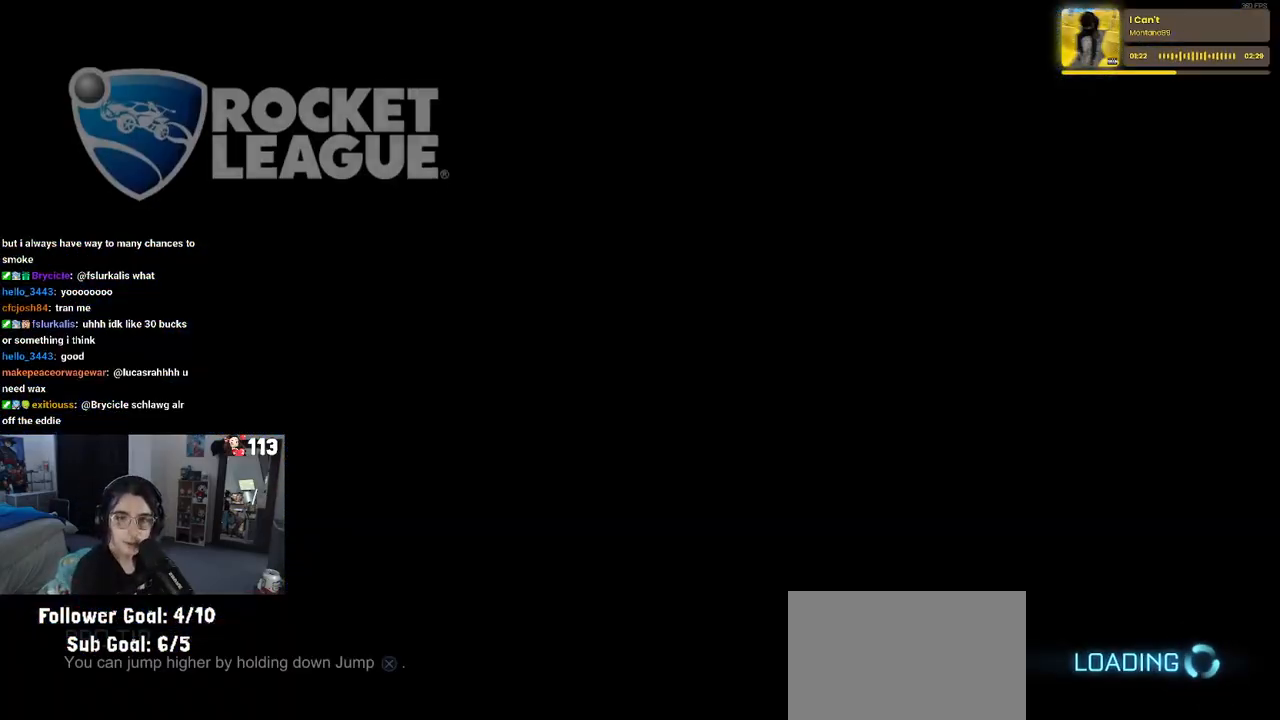
{"buttons": [], "left_stick": "center", "right_stick": "center", "events": []}
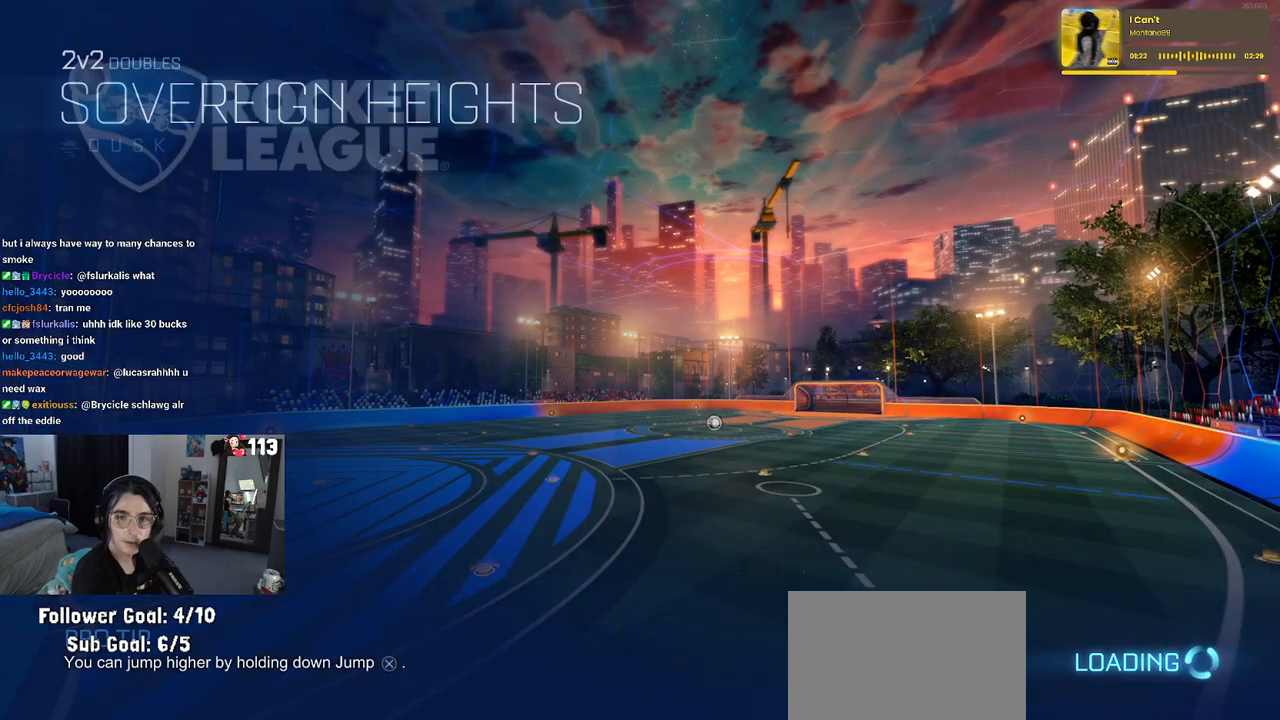
{"buttons": [], "left_stick": "center", "right_stick": "center", "events": []}
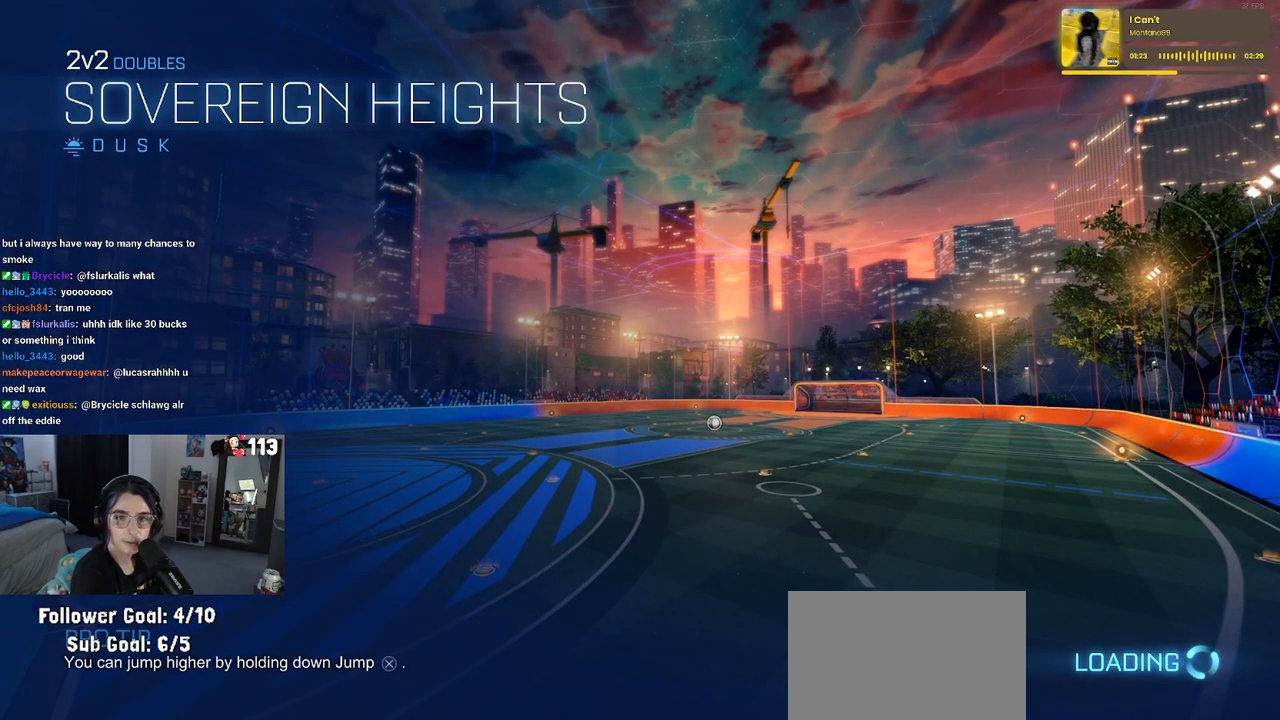
{"buttons": [], "left_stick": "center", "right_stick": "center", "events": []}
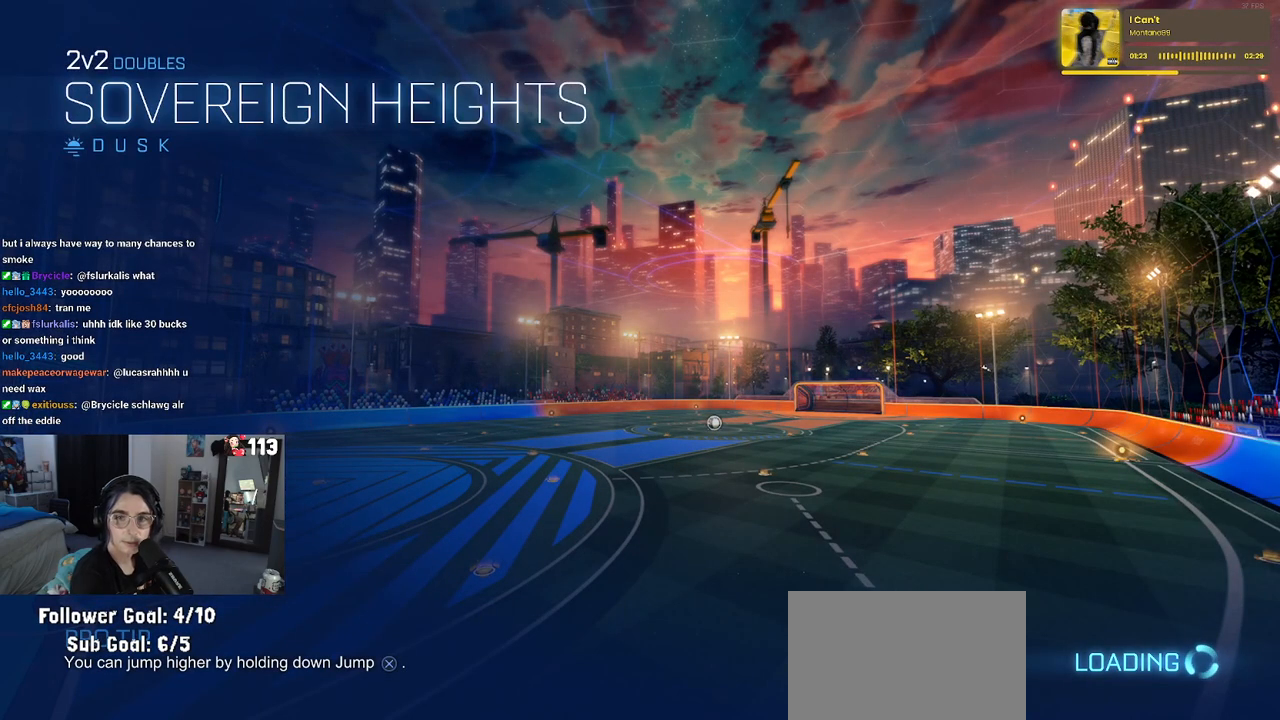
{"buttons": [], "left_stick": "center", "right_stick": "center", "events": []}
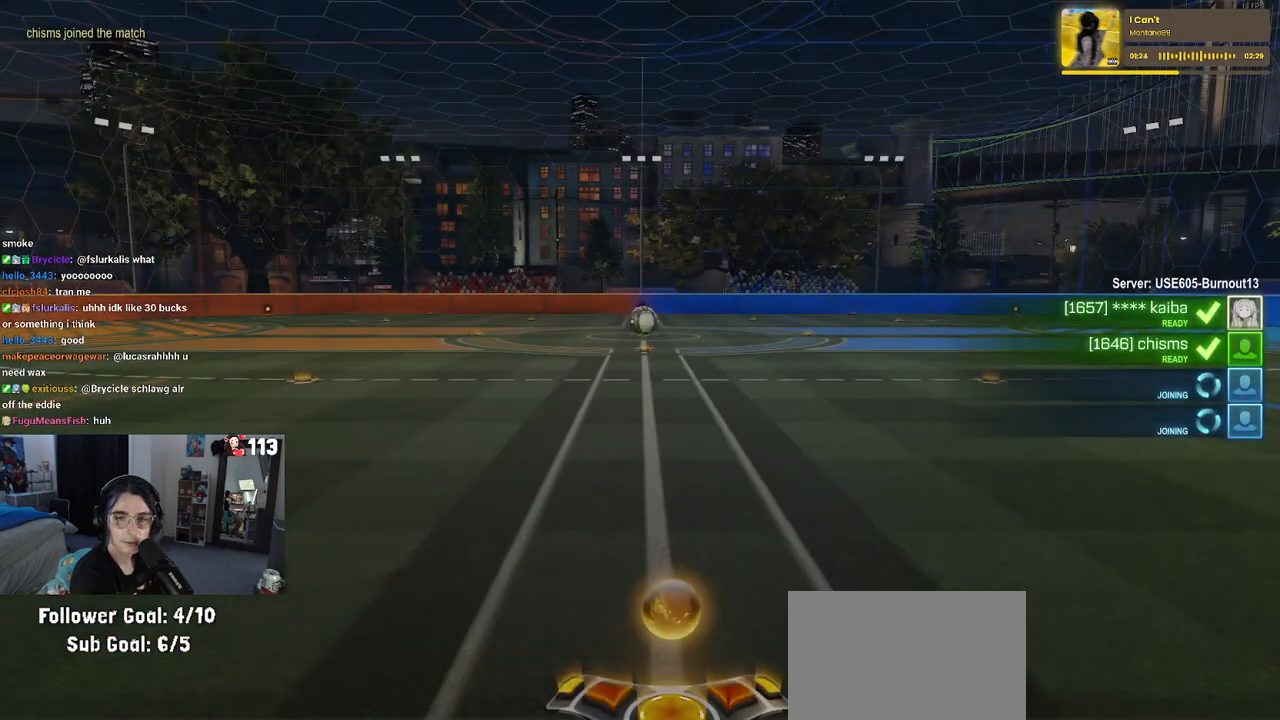
{"buttons": [], "left_stick": "center", "right_stick": "center", "events": []}
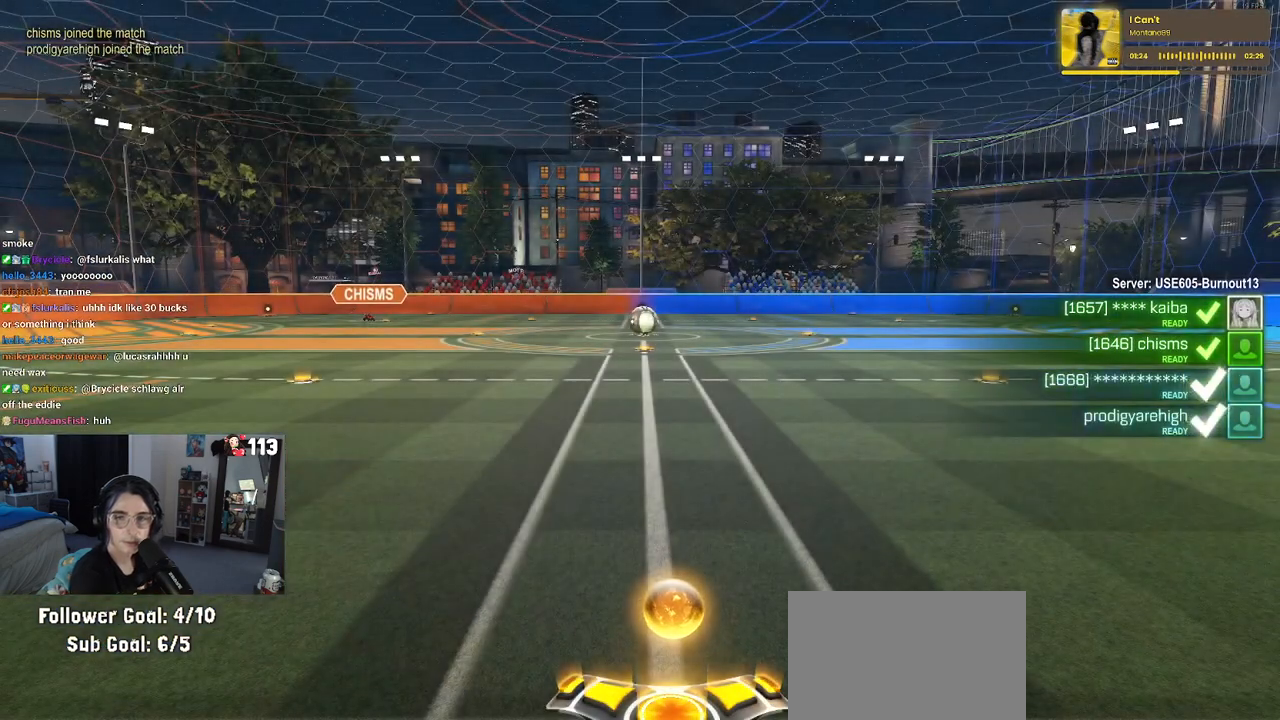
{"buttons": [], "left_stick": "center", "right_stick": "center", "events": []}
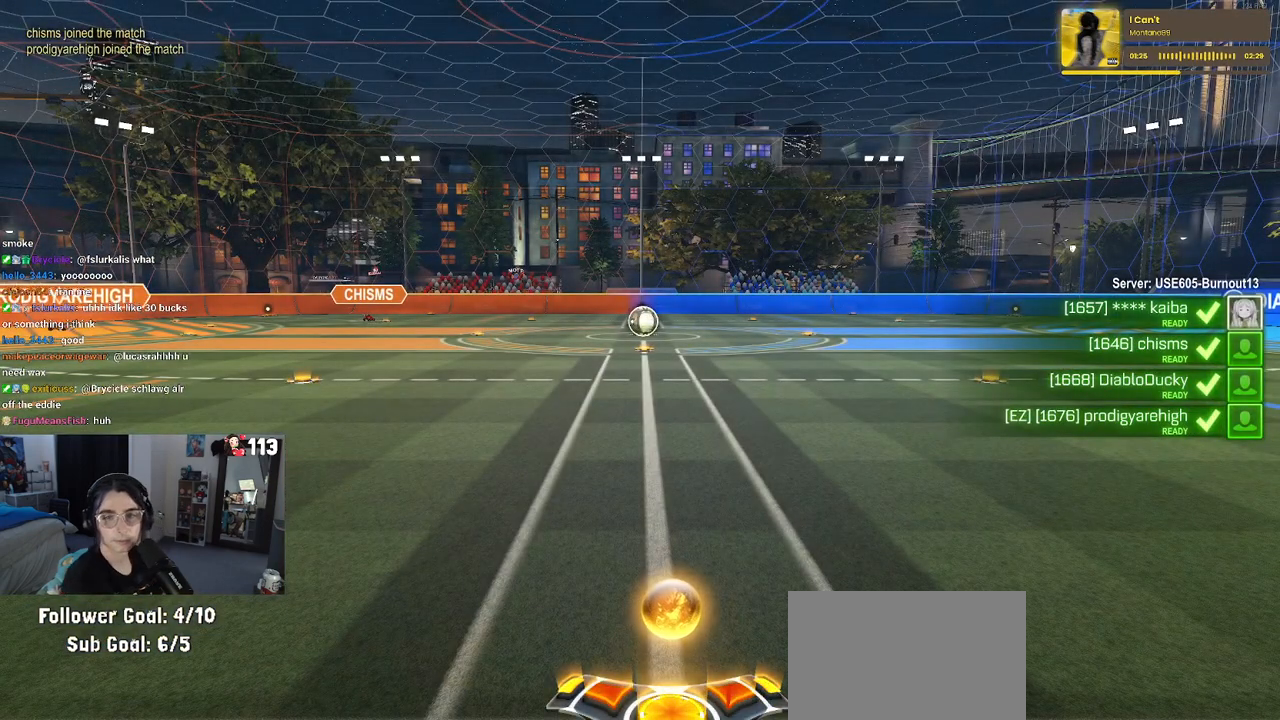
{"buttons": [], "left_stick": "center", "right_stick": "center", "events": []}
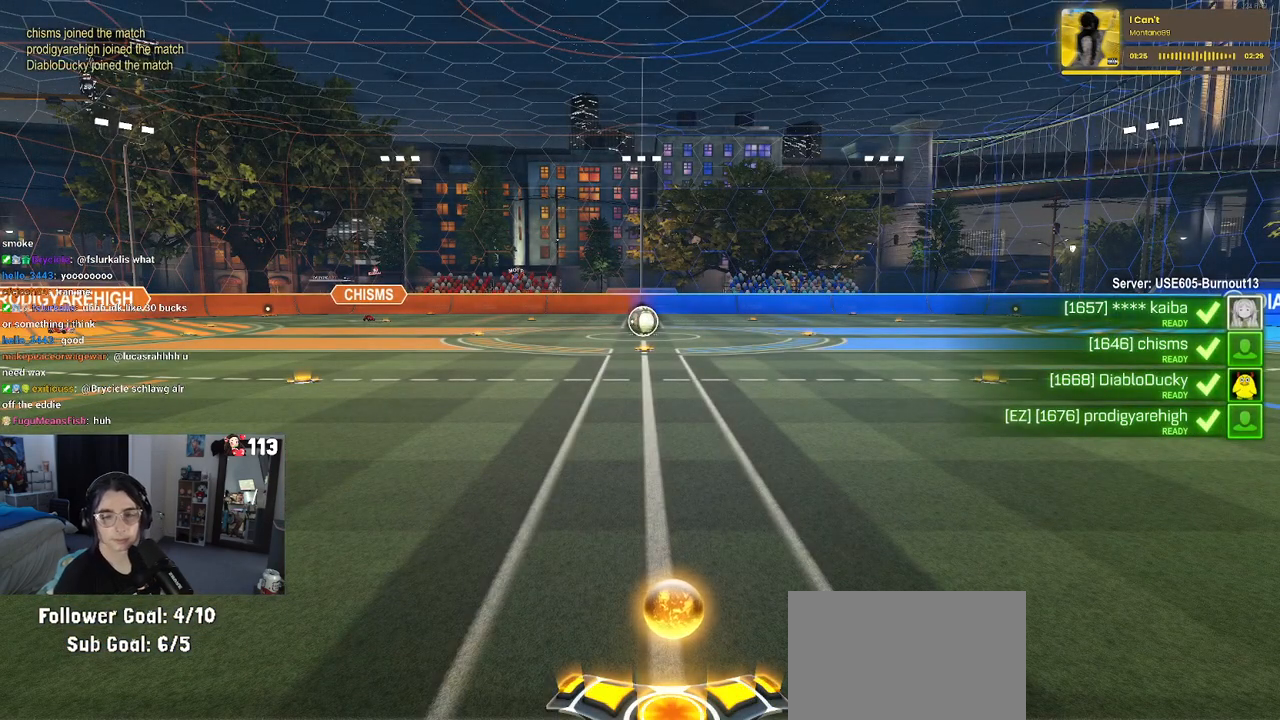
{"buttons": [], "left_stick": "center", "right_stick": "center", "events": []}
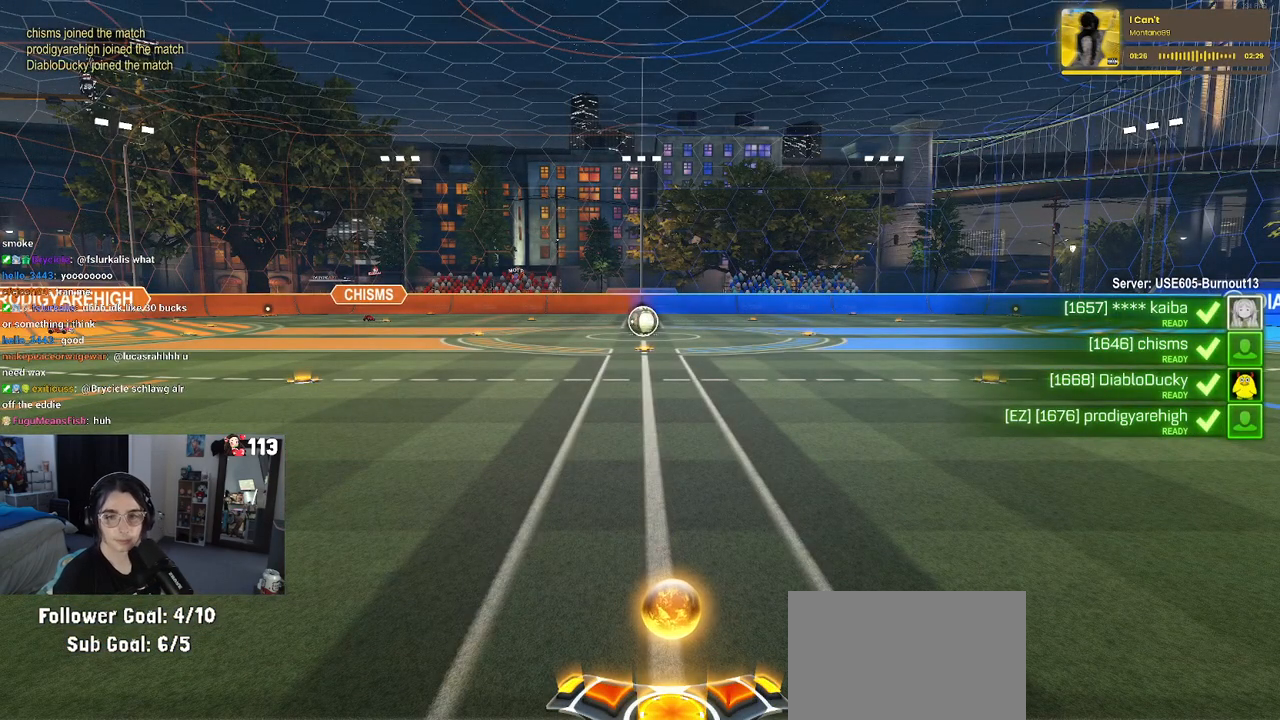
{"buttons": [], "left_stick": "center", "right_stick": "center", "events": [[33, "CROSS", "down"], [217, "CROSS", "up"]]}
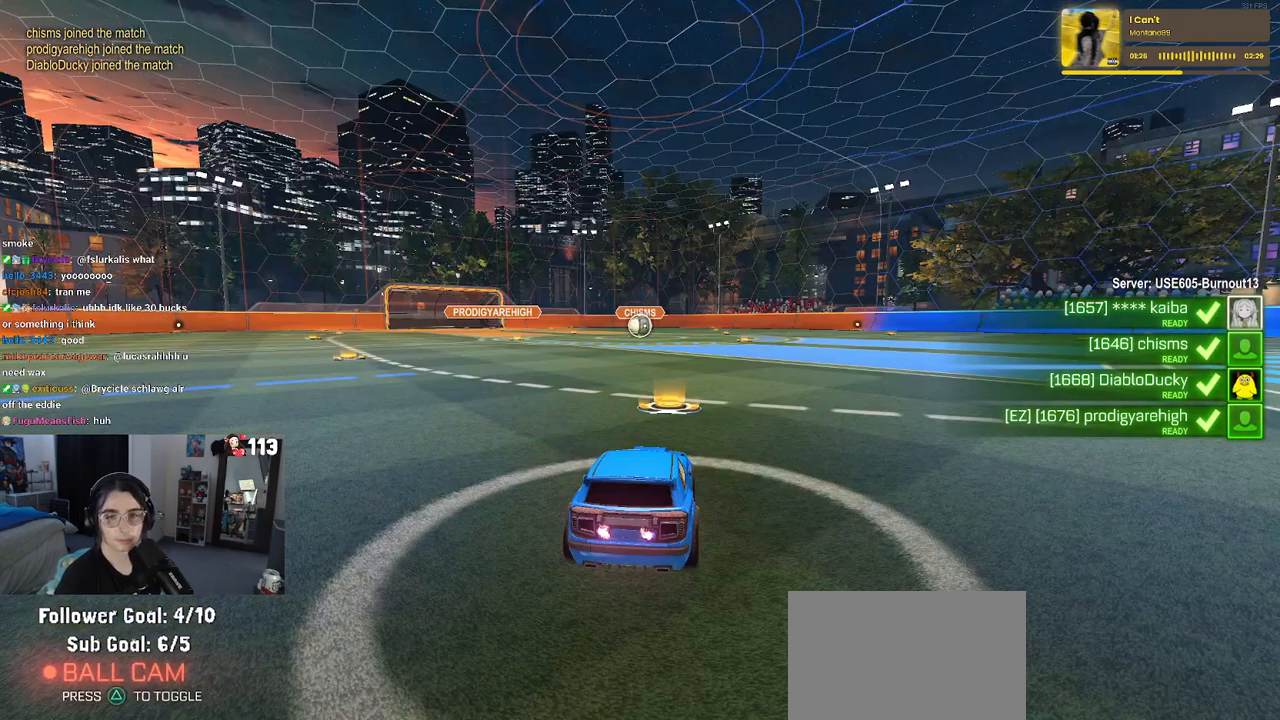
{"buttons": [], "left_stick": "center", "right_stick": "center", "events": []}
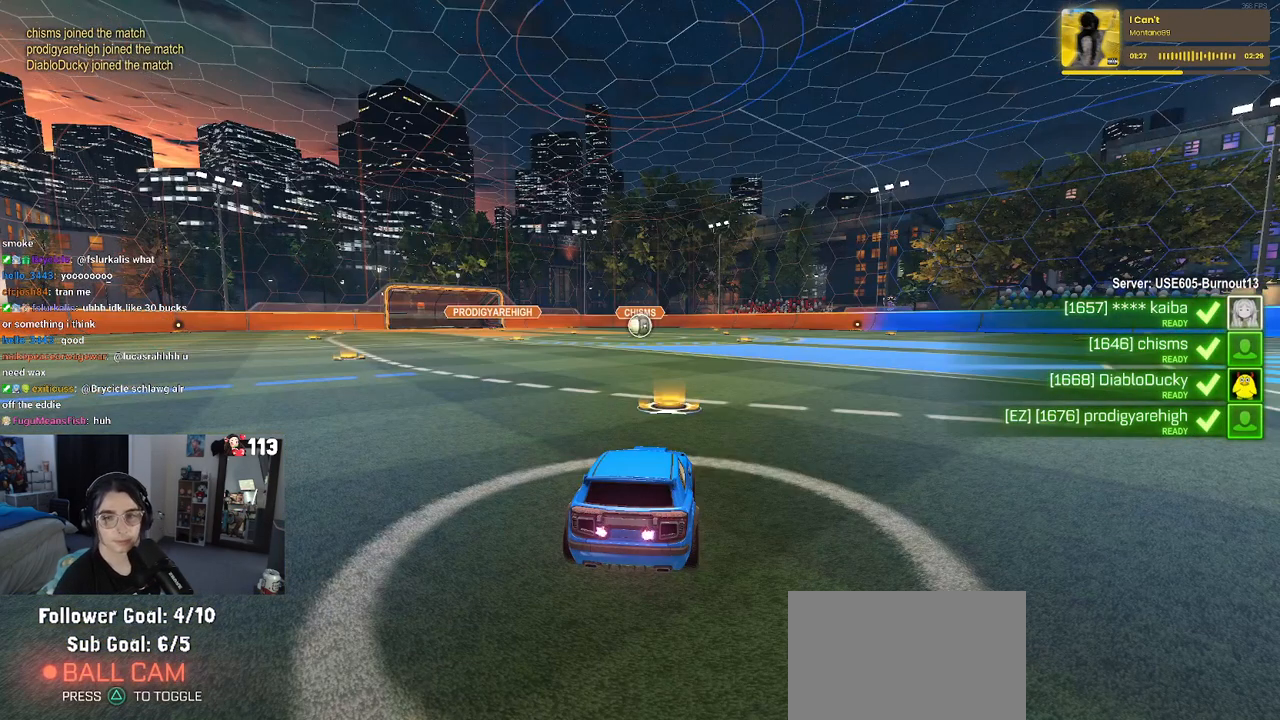
{"buttons": [], "left_stick": "center", "right_stick": "center", "events": []}
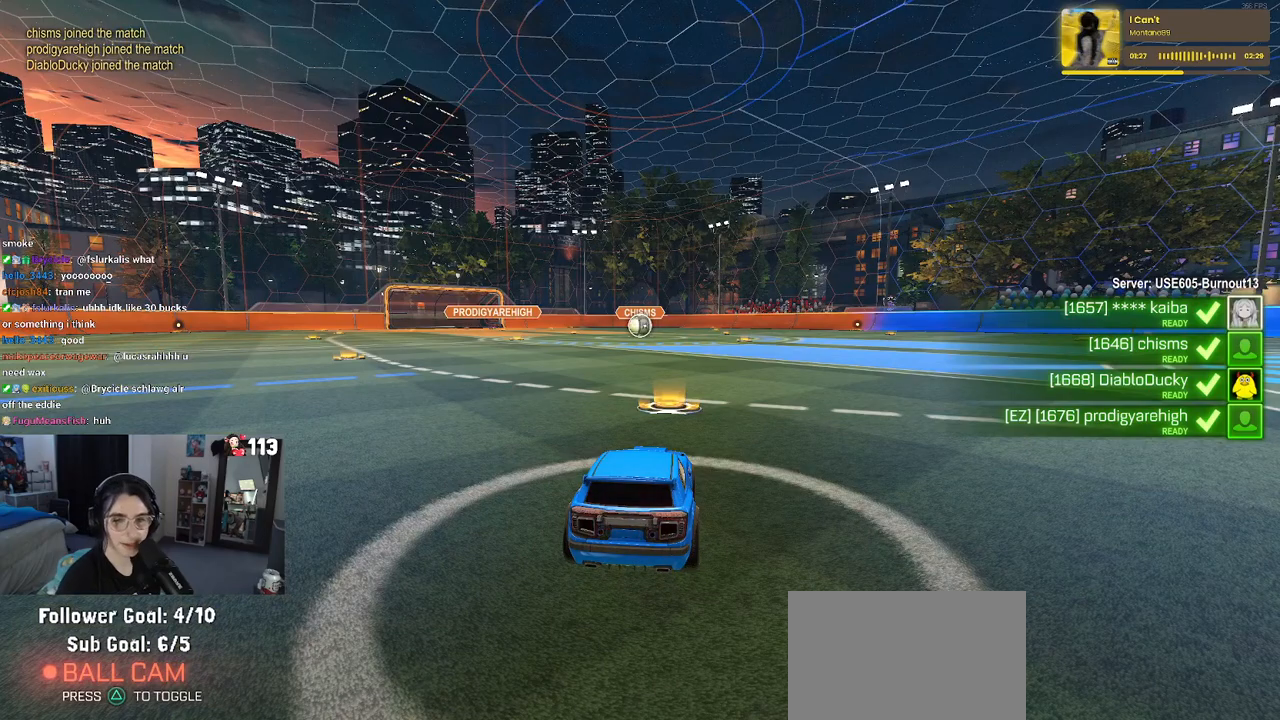
{"buttons": ["TRIANGLE"], "left_stick": "center", "right_stick": "center", "events": [[267, "TRIANGLE", "down"], [333, "TRIANGLE", "up"], [417, "TRIANGLE", "down"]]}
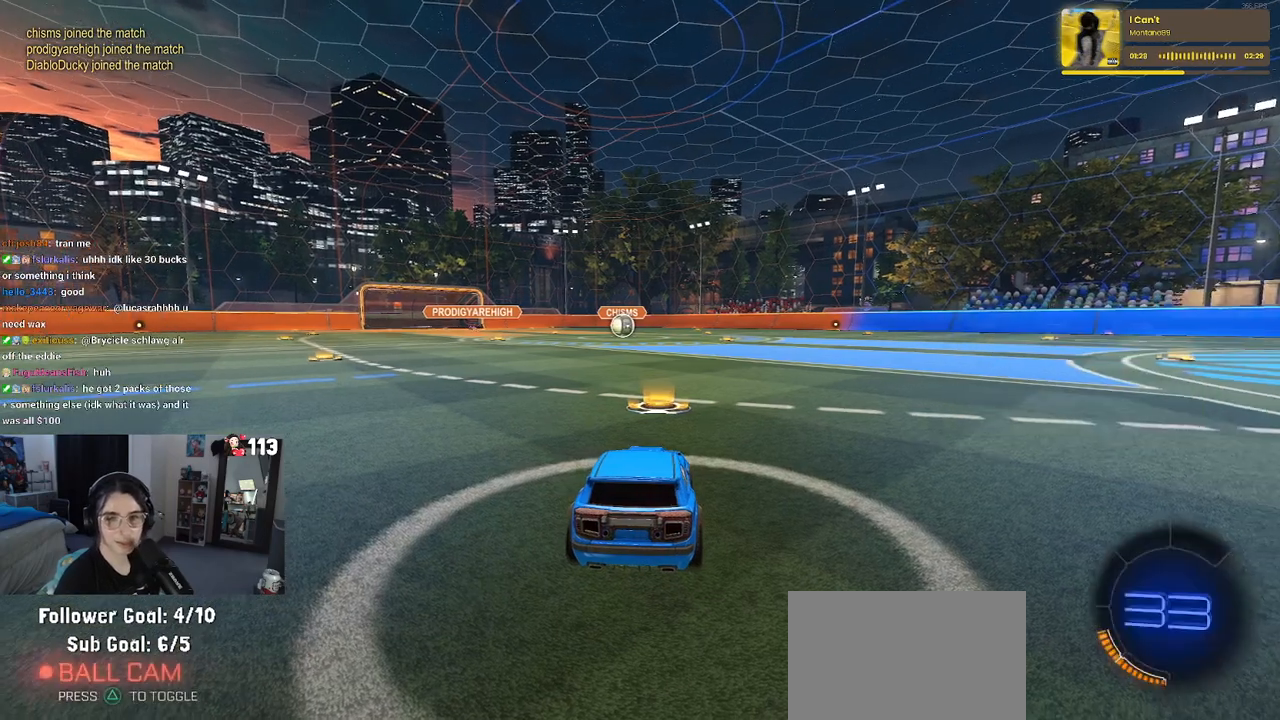
{"buttons": [], "left_stick": "center", "right_stick": "center", "events": [[33, "TRIANGLE", "up"]]}
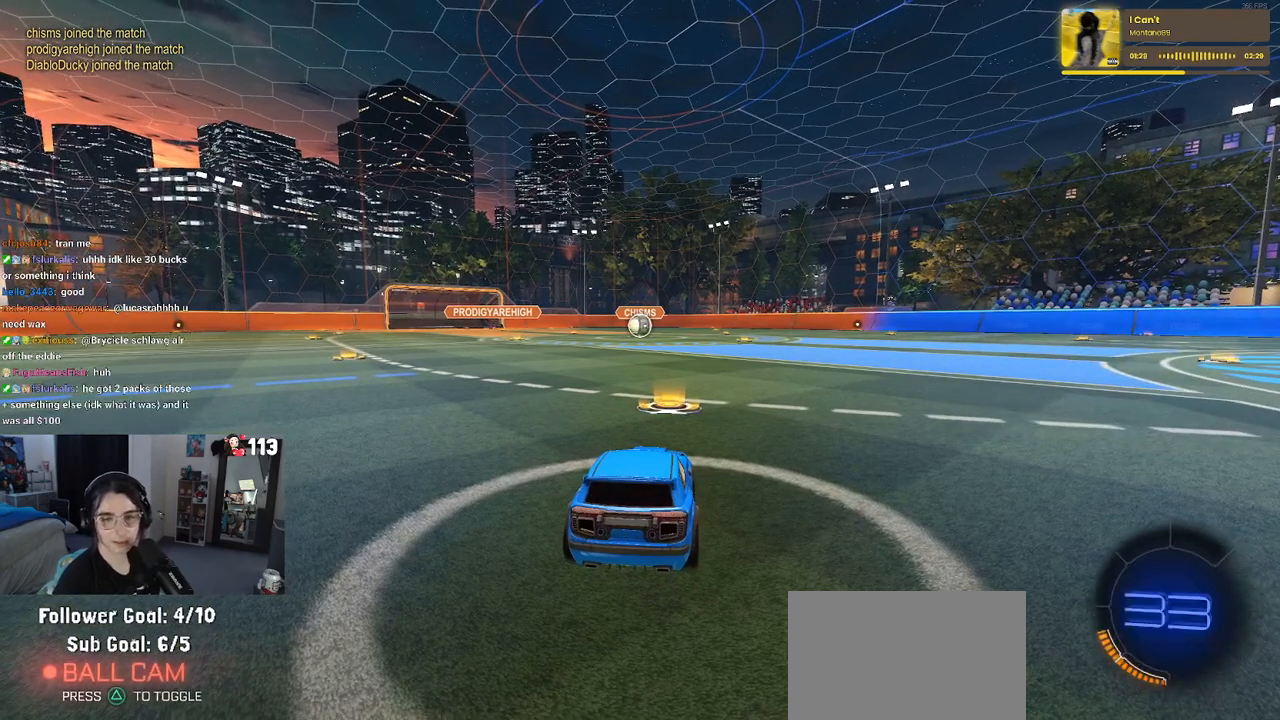
{"buttons": ["TRIANGLE", "R2"], "left_stick": "center", "right_stick": "center", "events": [[150, "R2", "down"], [433, "TRIANGLE", "down"]]}
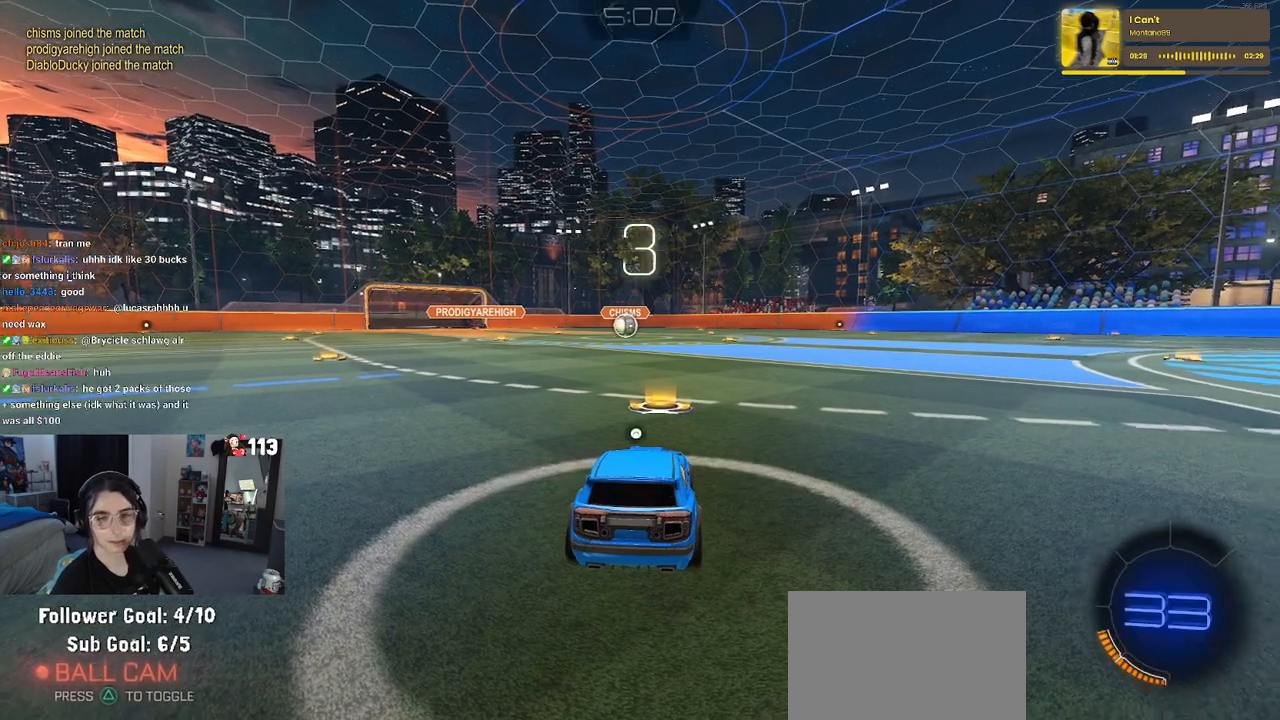
{"buttons": ["R2"], "left_stick": "center", "right_stick": "center", "events": [[33, "TRIANGLE", "up"], [150, "TRIANGLE", "down"], [233, "TRIANGLE", "up"]]}
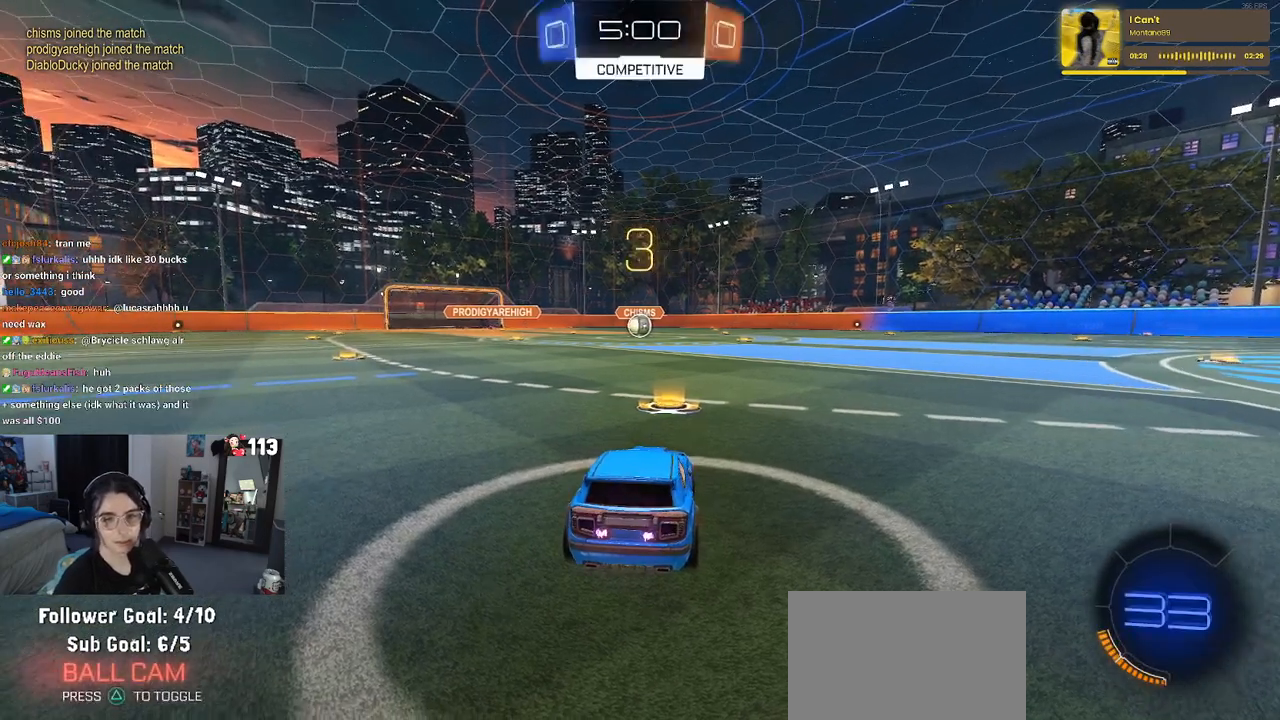
{"buttons": ["R2"], "left_stick": "center", "right_stick": "center", "events": [[367, "TRIANGLE", "down"], [467, "TRIANGLE", "up"]]}
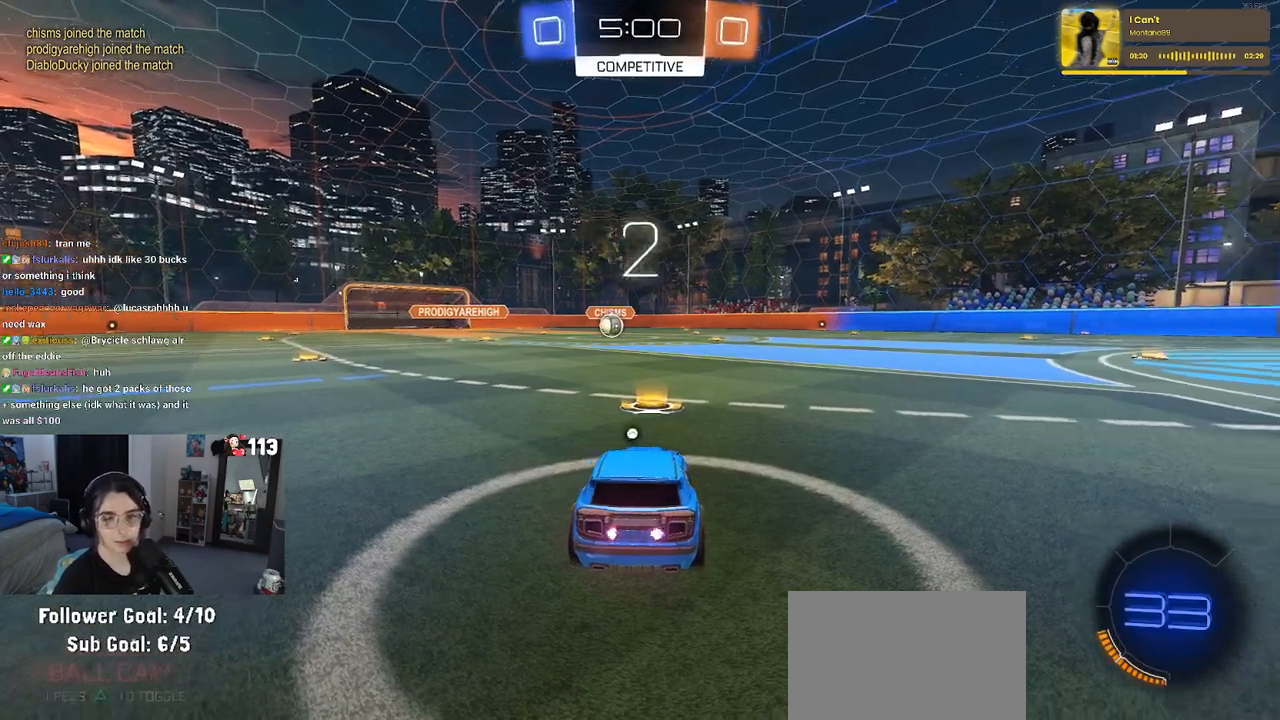
{"buttons": ["R2"], "left_stick": "center", "right_stick": "center", "events": [[83, "TRIANGLE", "down"], [200, "TRIANGLE", "up"]]}
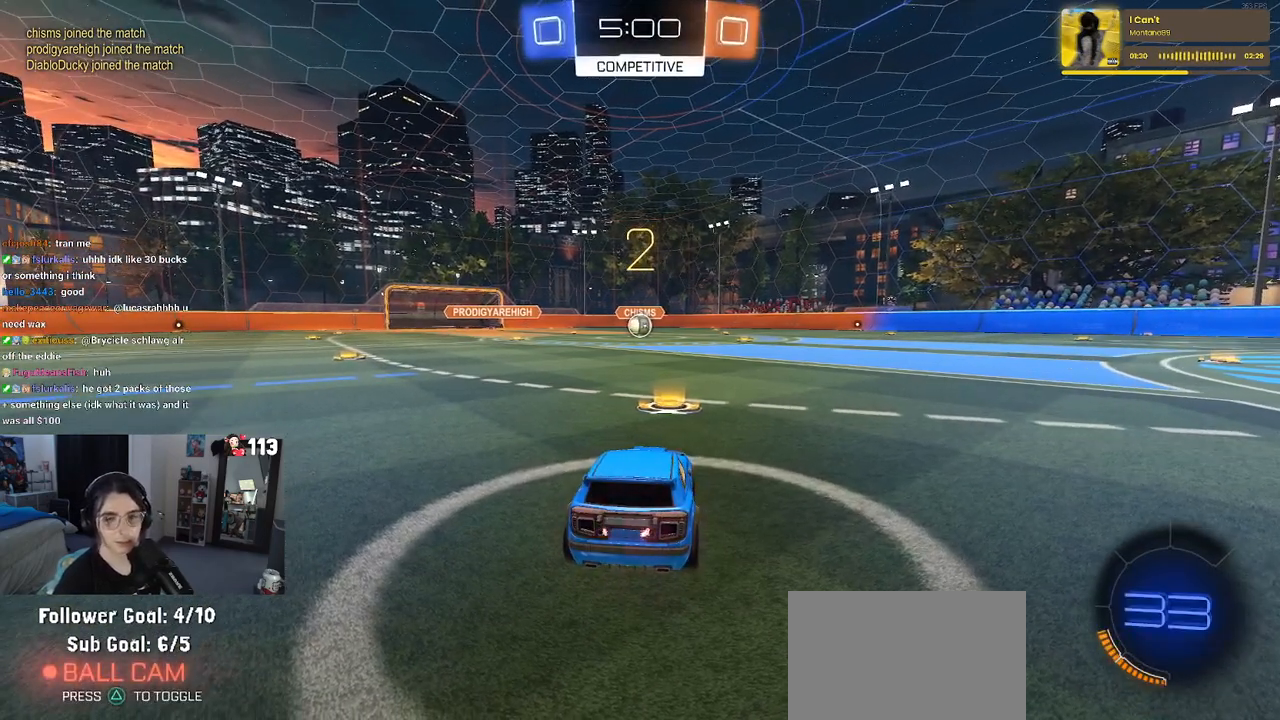
{"buttons": ["R2"], "left_stick": "center", "right_stick": "center", "events": [[333, "TRIANGLE", "down"], [417, "TRIANGLE", "up"]]}
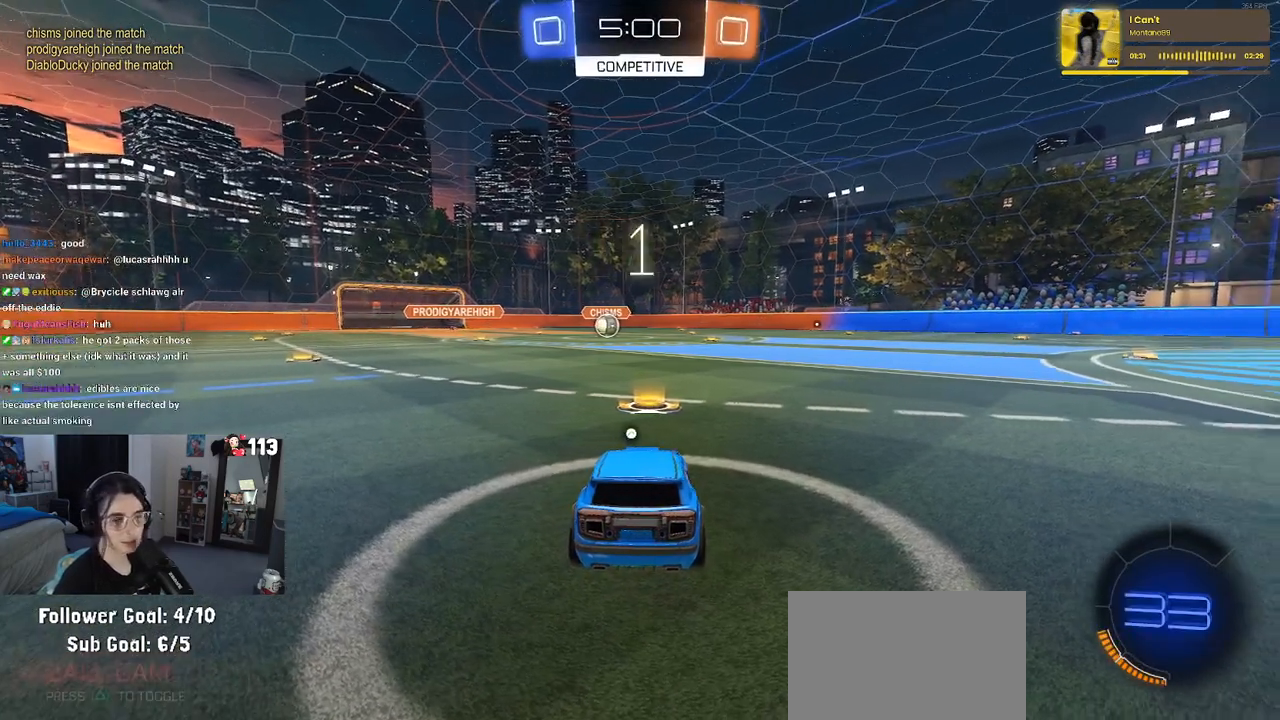
{"buttons": ["R2"], "left_stick": "center", "right_stick": "center", "events": [[317, "TRIANGLE", "down"], [400, "TRIANGLE", "up"]]}
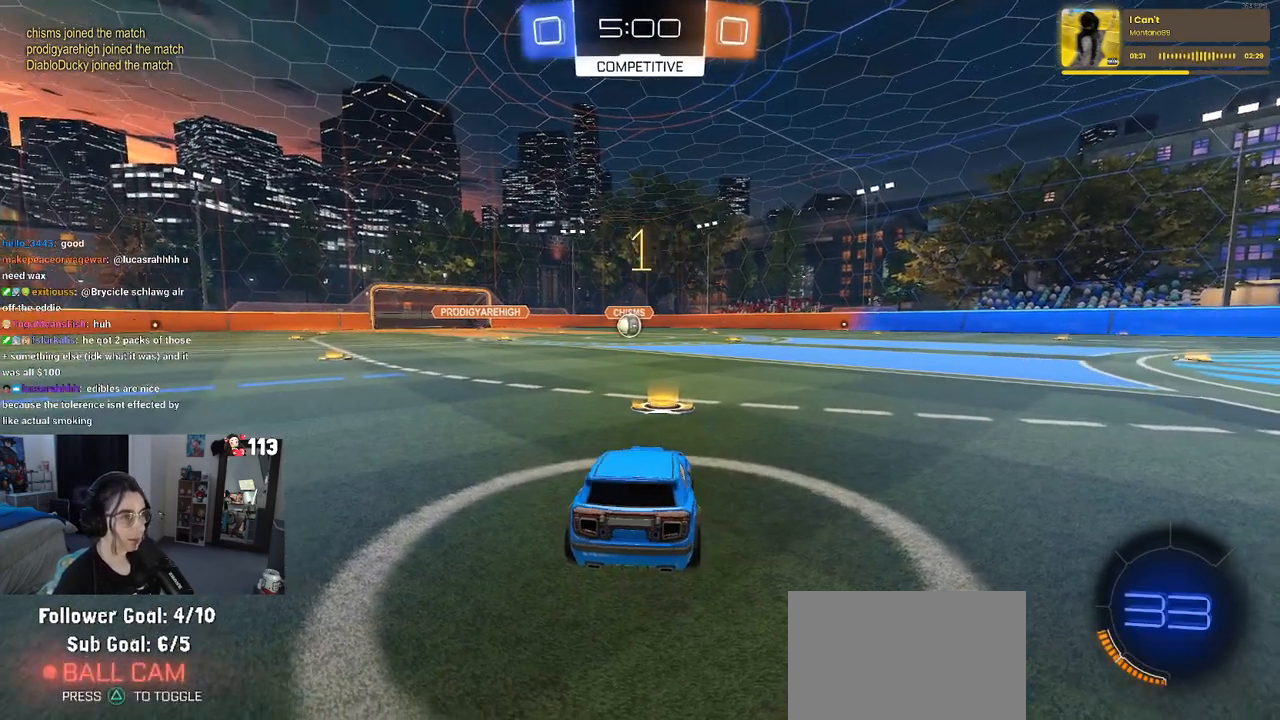
{"buttons": ["R1", "R2"], "left_stick": "center", "right_stick": "center", "events": [[283, "R1", "down"]]}
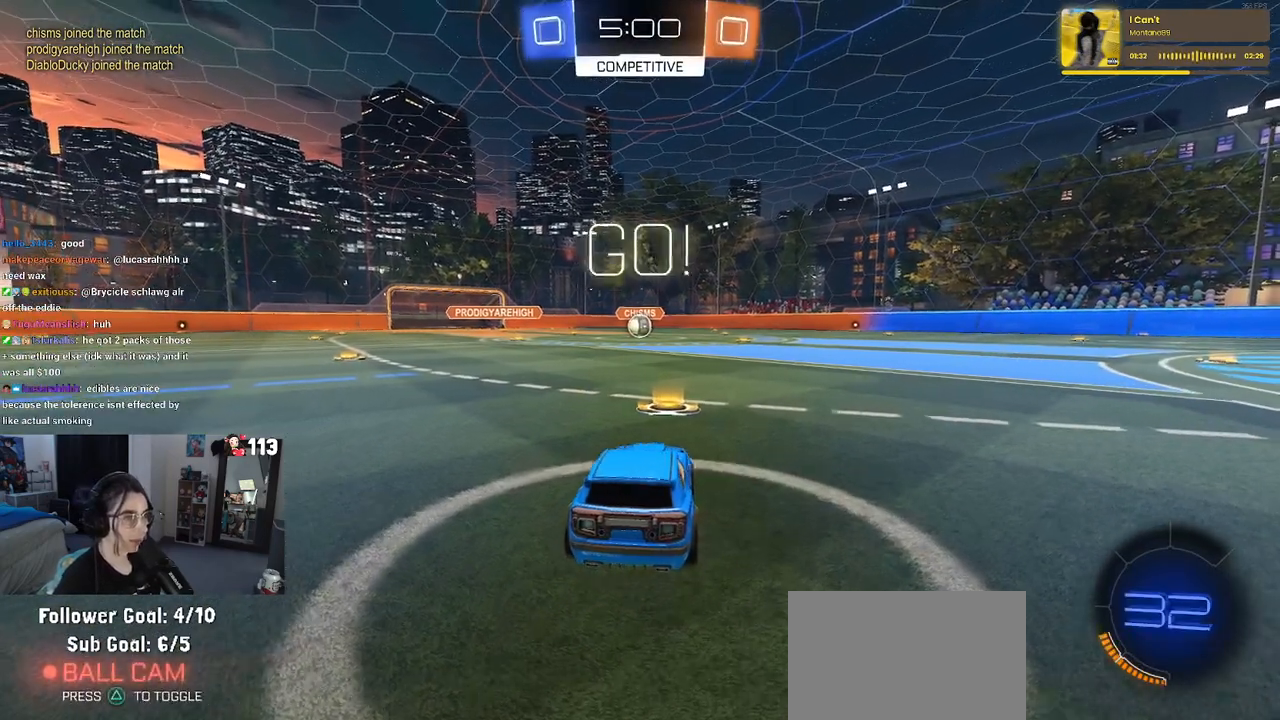
{"buttons": ["CROSS", "R1", "R2"], "left_stick": "up-left", "right_stick": "center", "events": [[183, "left_stick", "right"], [300, "CROSS", "down"], [300, "left_stick", "up"], [383, "left_stick", "up-left"], [400, "CROSS", "up"], [467, "CROSS", "down"]]}
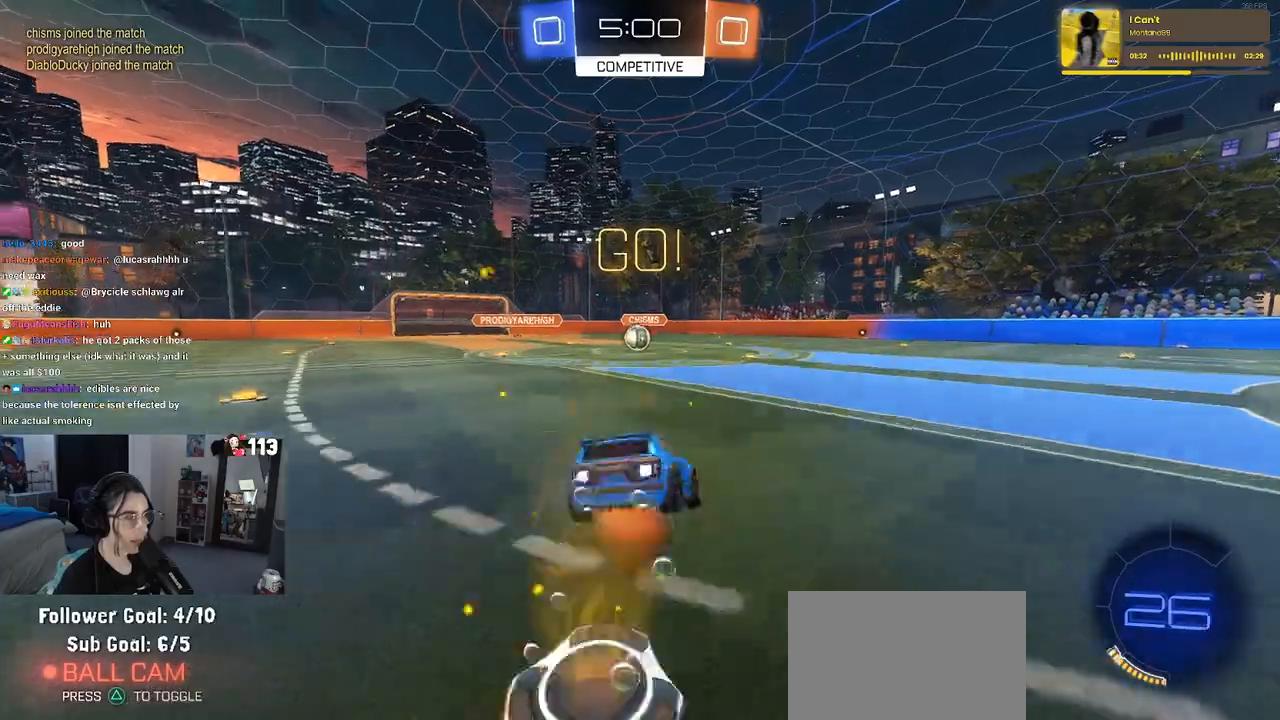
{"buttons": ["SQUARE", "R1", "R2"], "left_stick": "down-left", "right_stick": "center", "events": [[33, "SQUARE", "down"], [33, "left_stick", "down"], [83, "CROSS", "up"], [333, "left_stick", "down-left"]]}